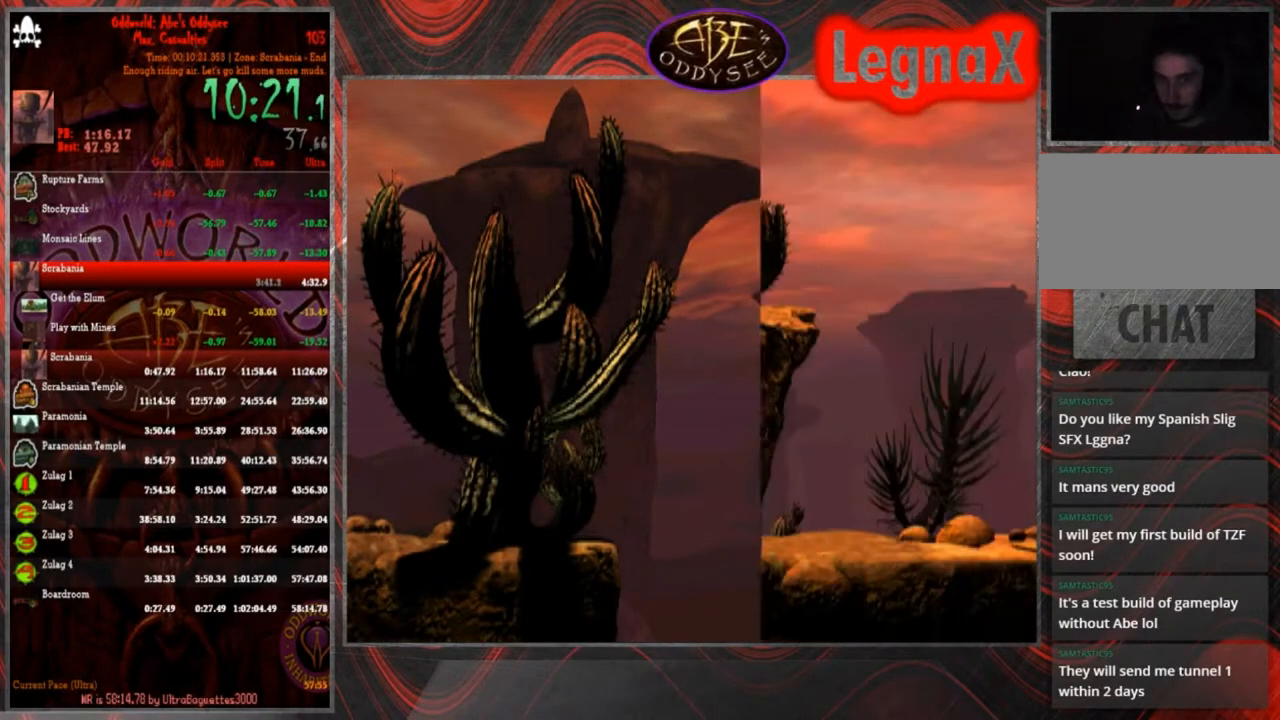
Gameplay with a controller (PlayStation layout); each line is a JSON object with the inputs held at the frame after it. "events" lists button and stick changes between this image and that frame as [ms after this image, input, new state], when the widget could be followed in between. Not read: L3 R3 right_stick.
{"buttons": [], "left_stick": "center", "events": [[500, "left_stick", "center"]]}
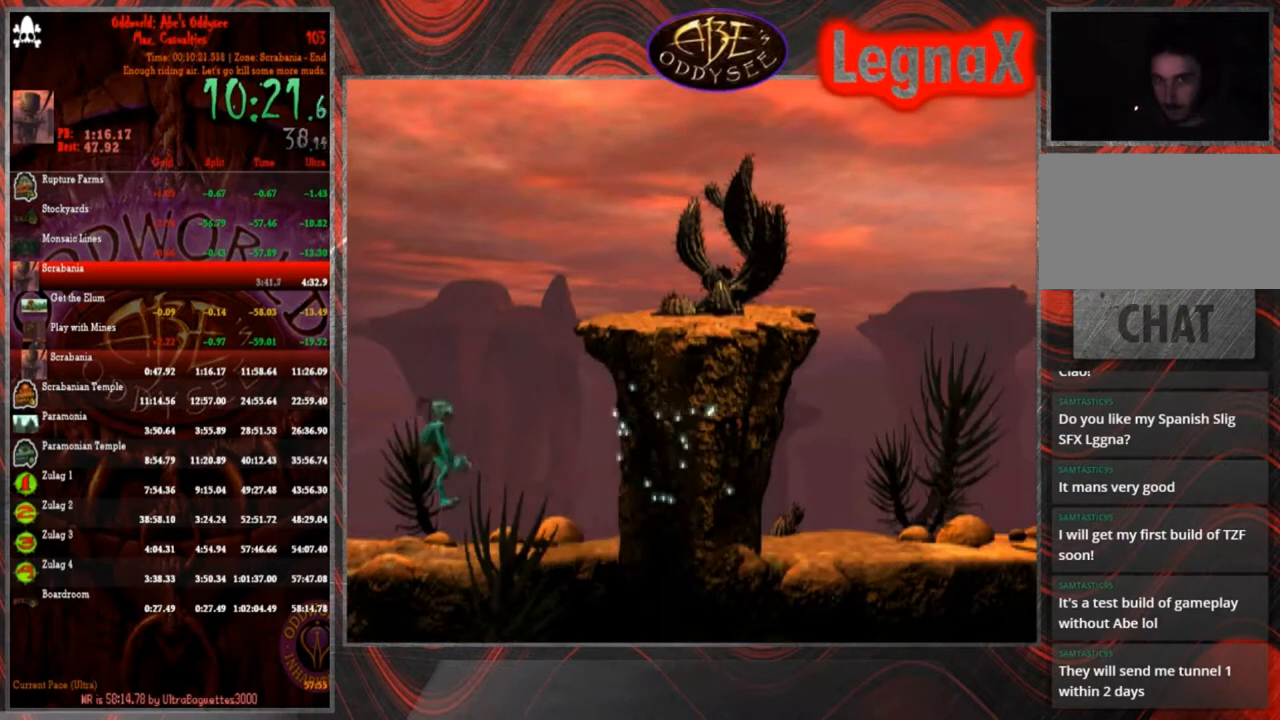
{"buttons": [], "left_stick": "center", "events": [[301, "left_stick", "down"], [401, "left_stick", "center"]]}
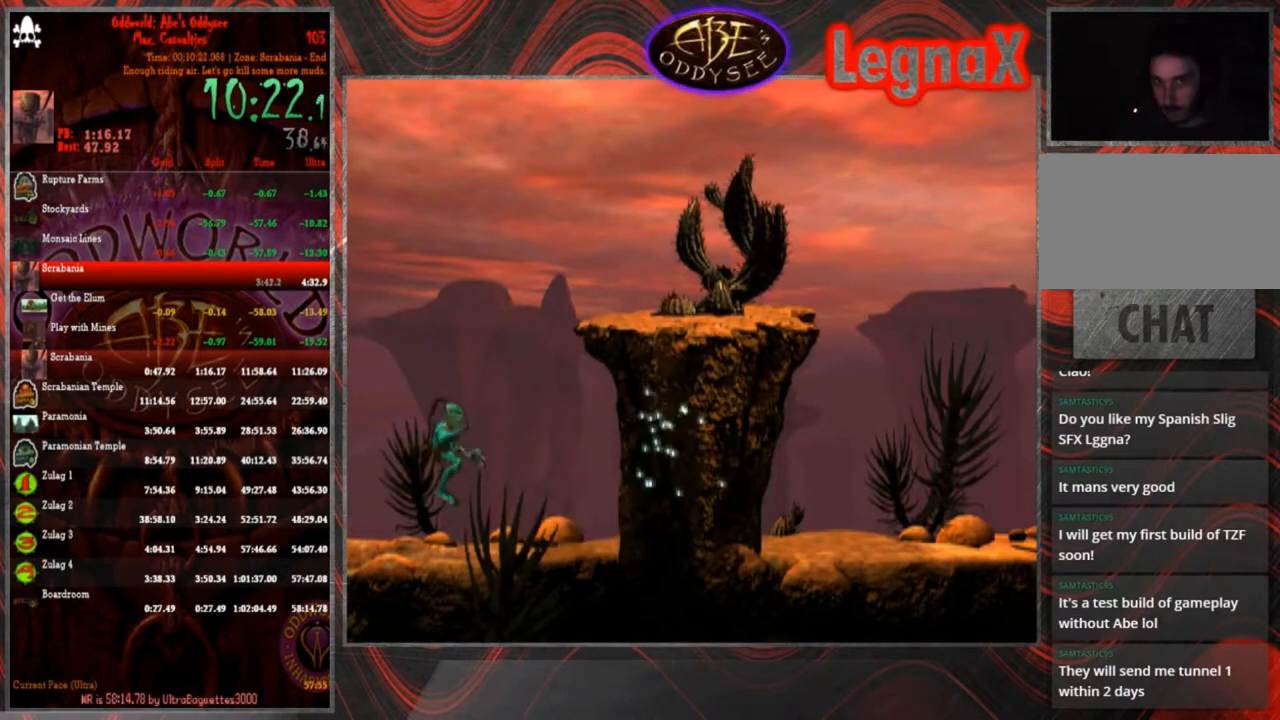
{"buttons": [], "left_stick": "center", "events": []}
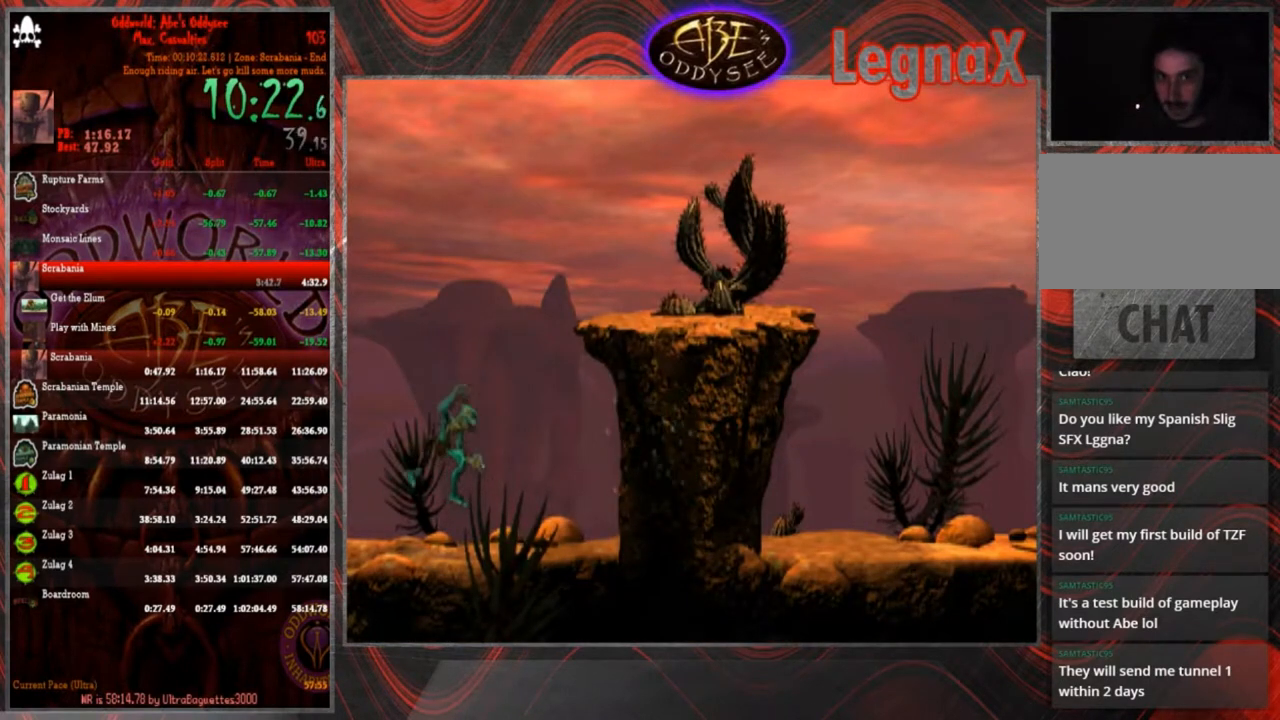
{"buttons": [], "left_stick": "center", "events": []}
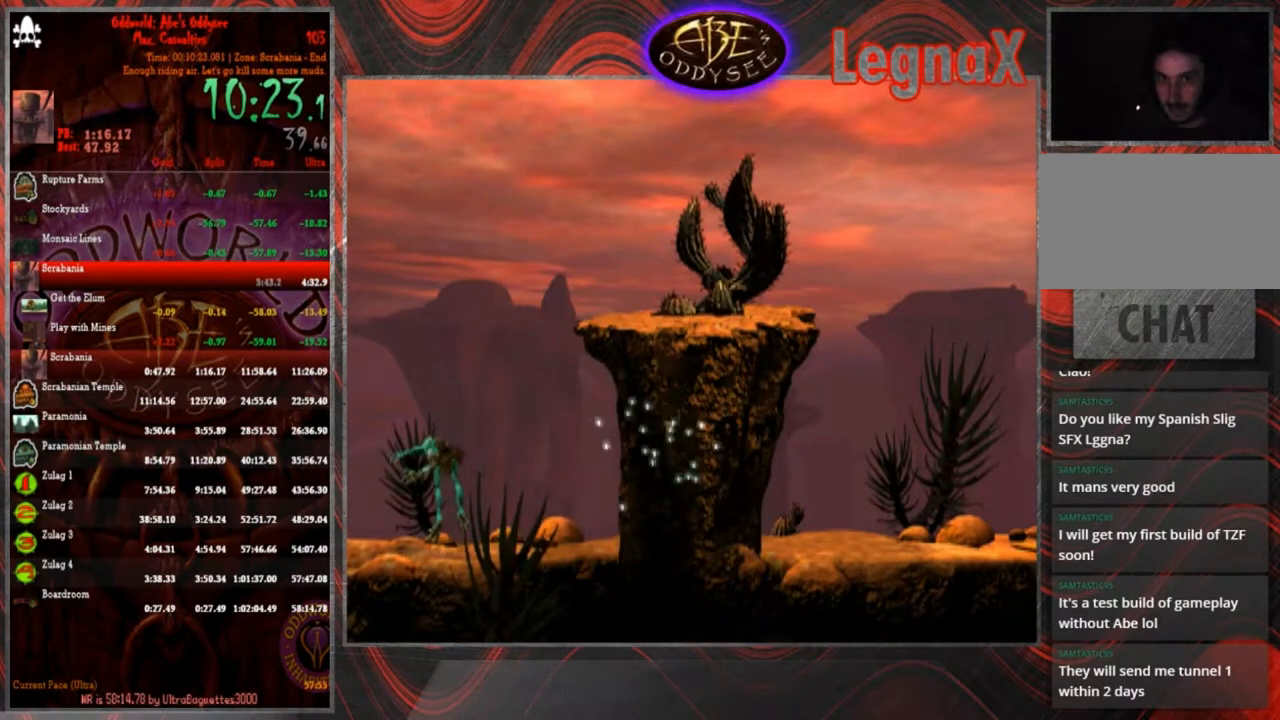
{"buttons": ["R1"], "left_stick": "center", "events": [[100, "R1", "down"]]}
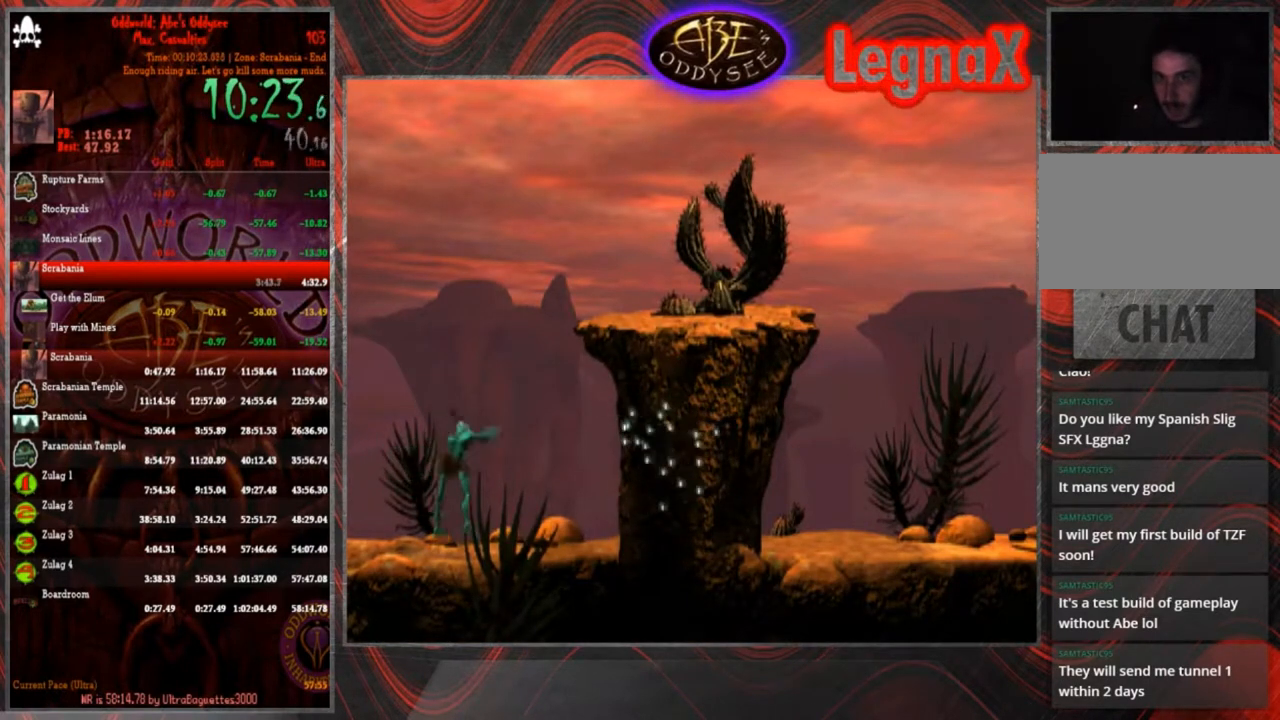
{"buttons": ["R1"], "left_stick": "center", "events": []}
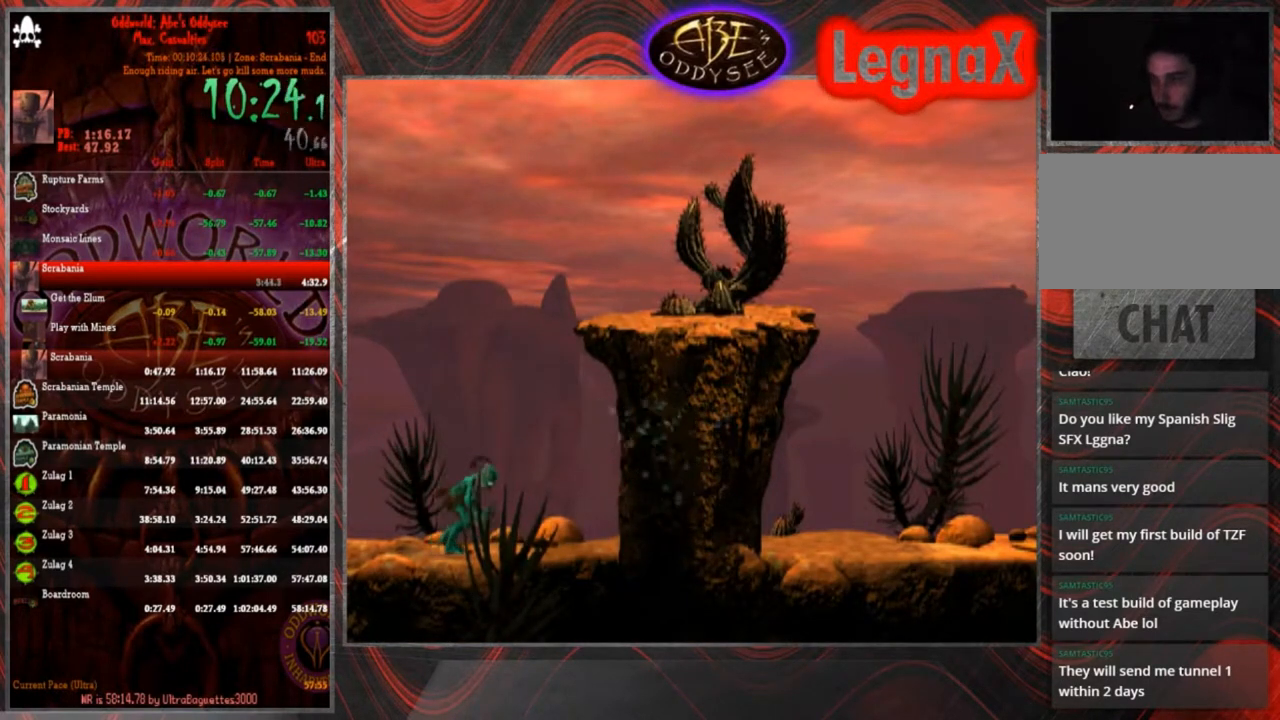
{"buttons": ["TRIANGLE", "R1"], "left_stick": "up-right"}
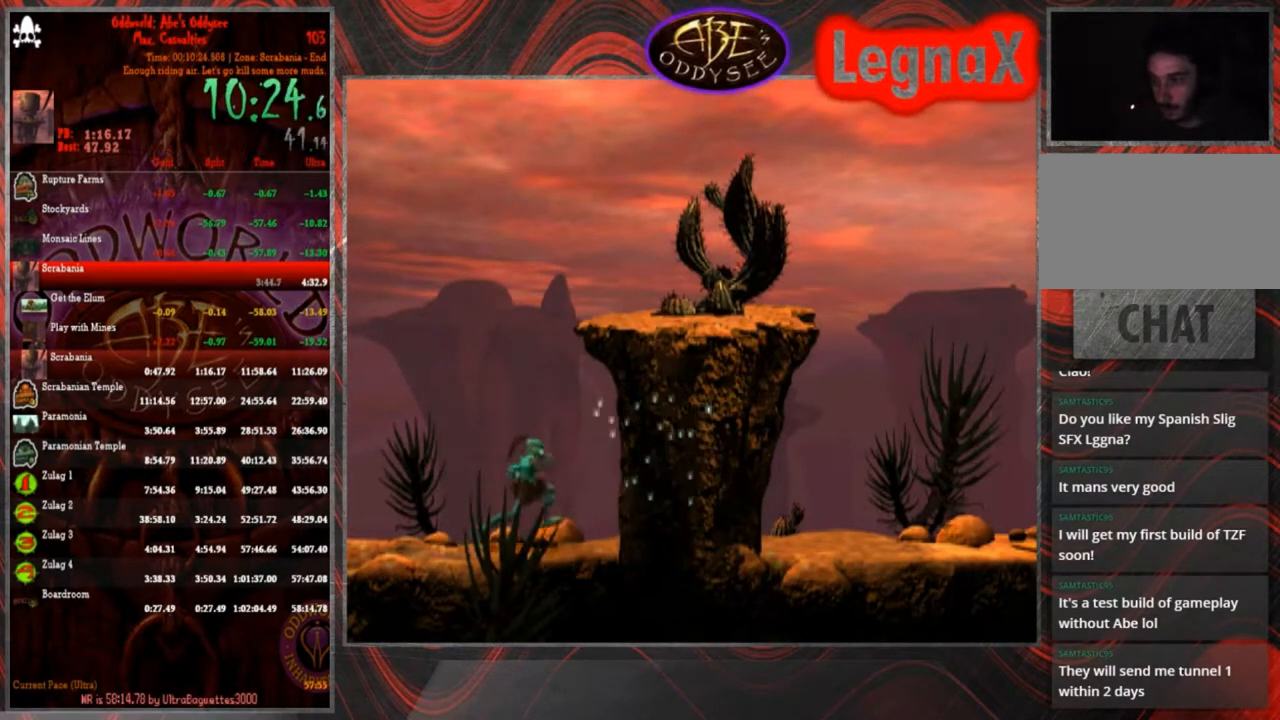
{"buttons": ["R1"], "left_stick": "right", "events": [[67, "left_stick", "up"], [267, "R1", "up"], [267, "TRIANGLE", "up"], [367, "left_stick", "center"], [401, "R1", "down"], [434, "left_stick", "right"]]}
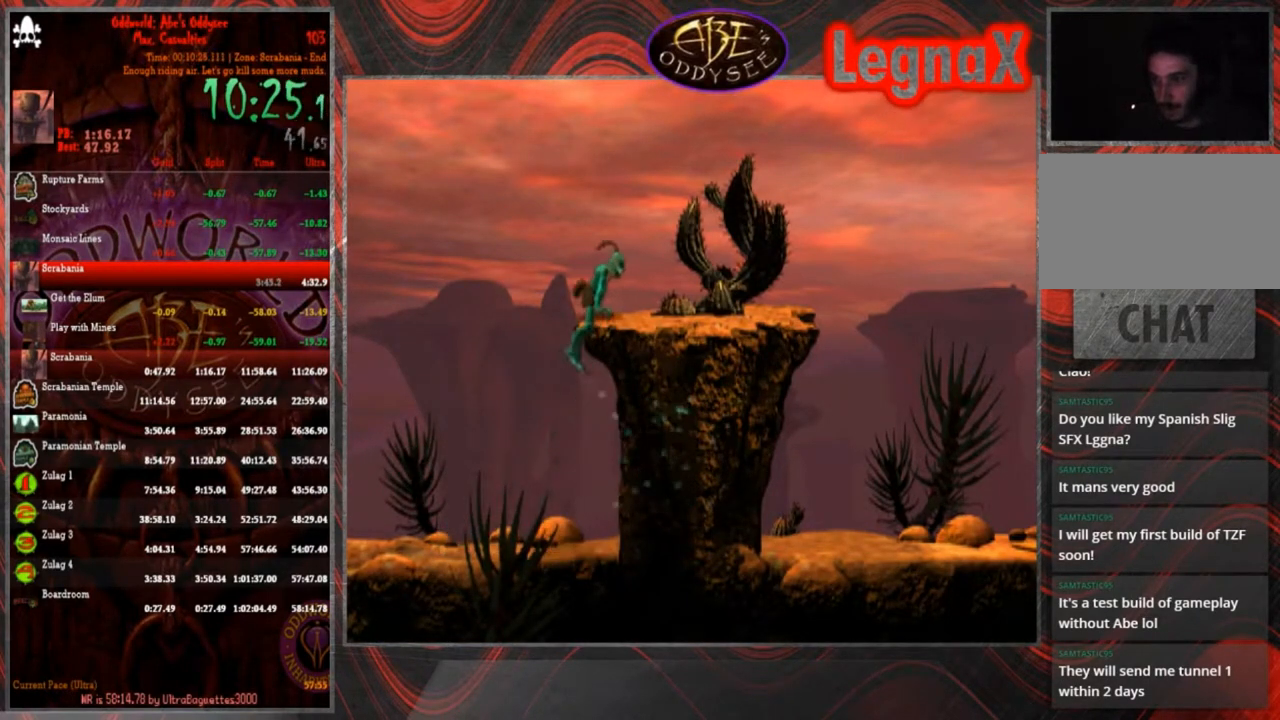
{"buttons": ["R1"], "left_stick": "right", "events": []}
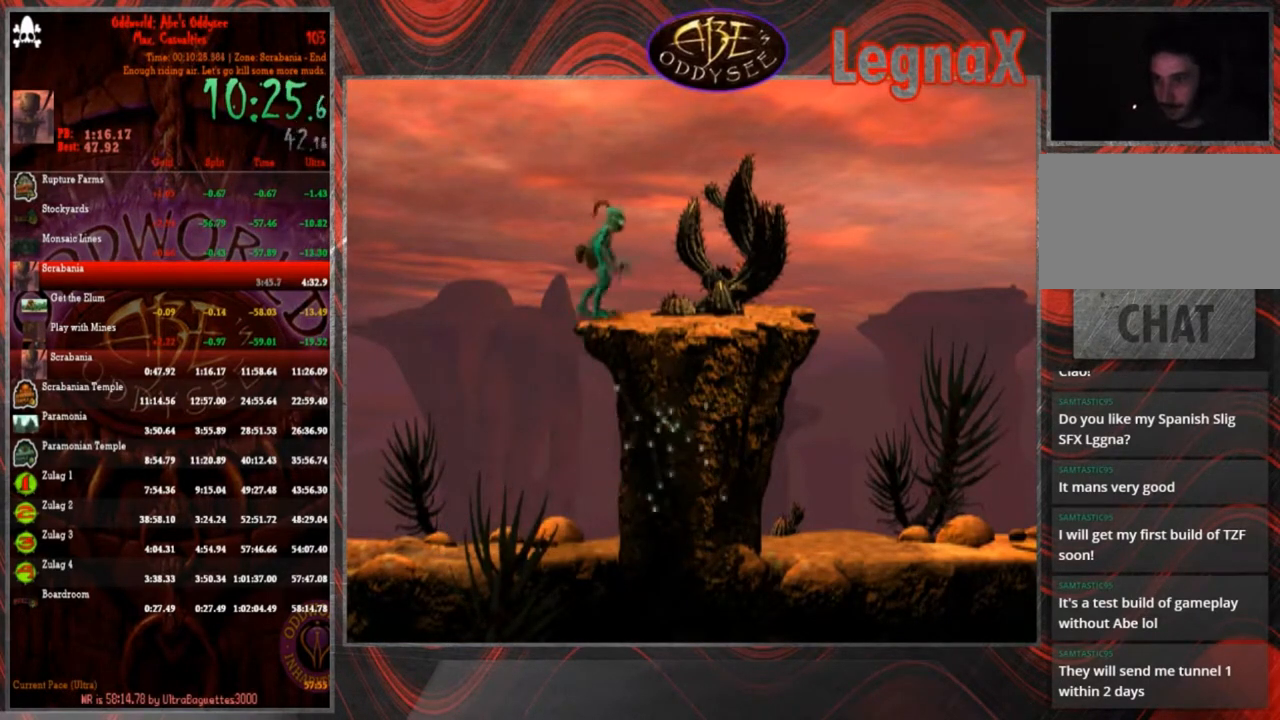
{"buttons": ["R1"], "left_stick": "right", "events": []}
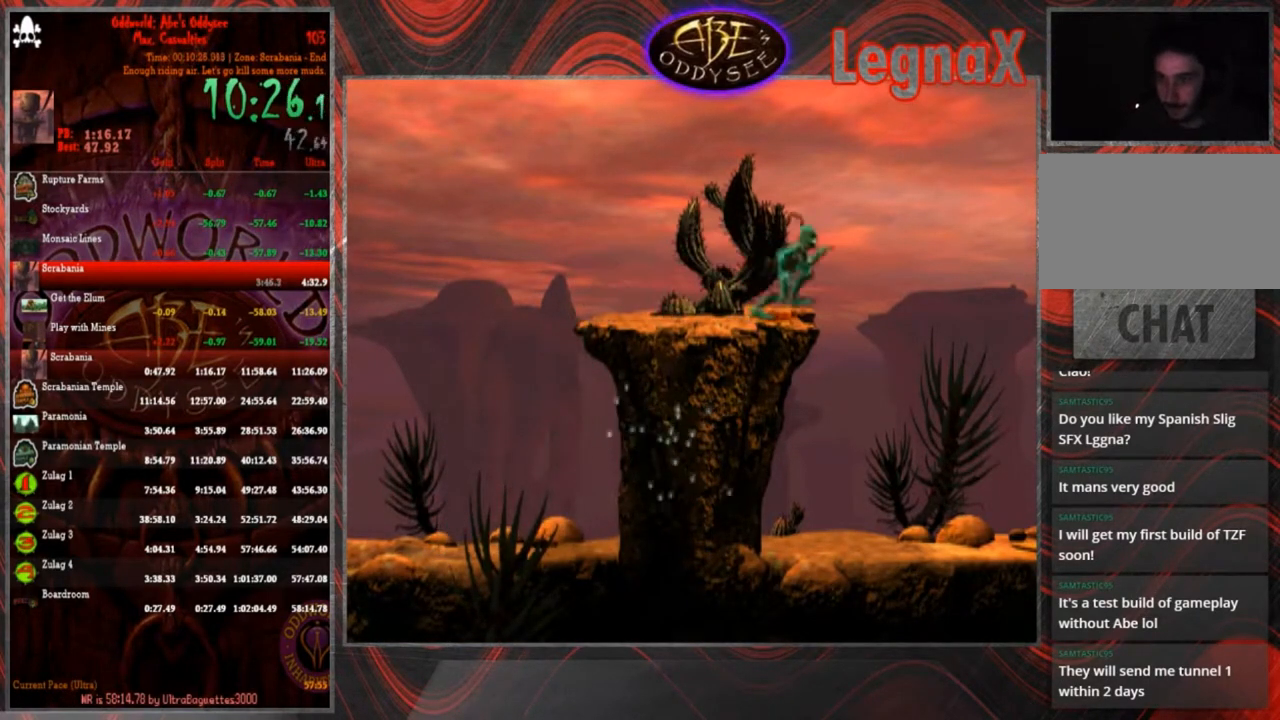
{"buttons": ["R1"], "left_stick": "right", "events": []}
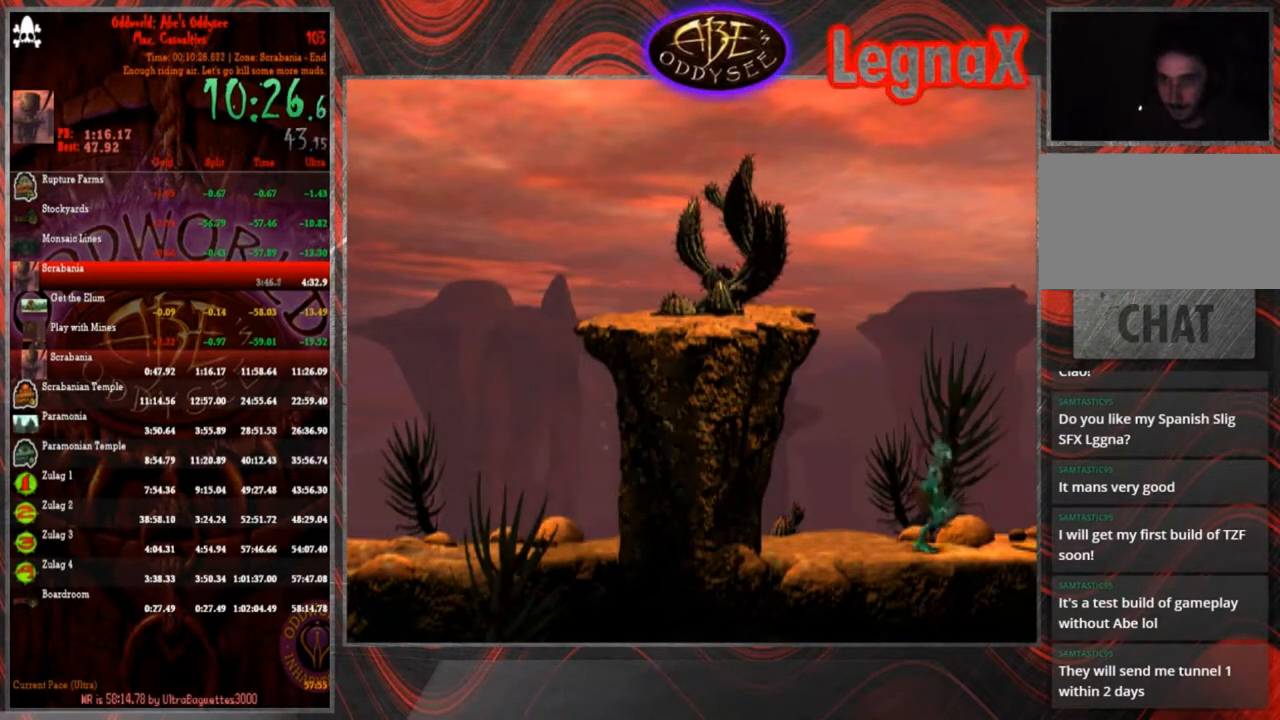
{"buttons": ["R1"], "left_stick": "right", "events": []}